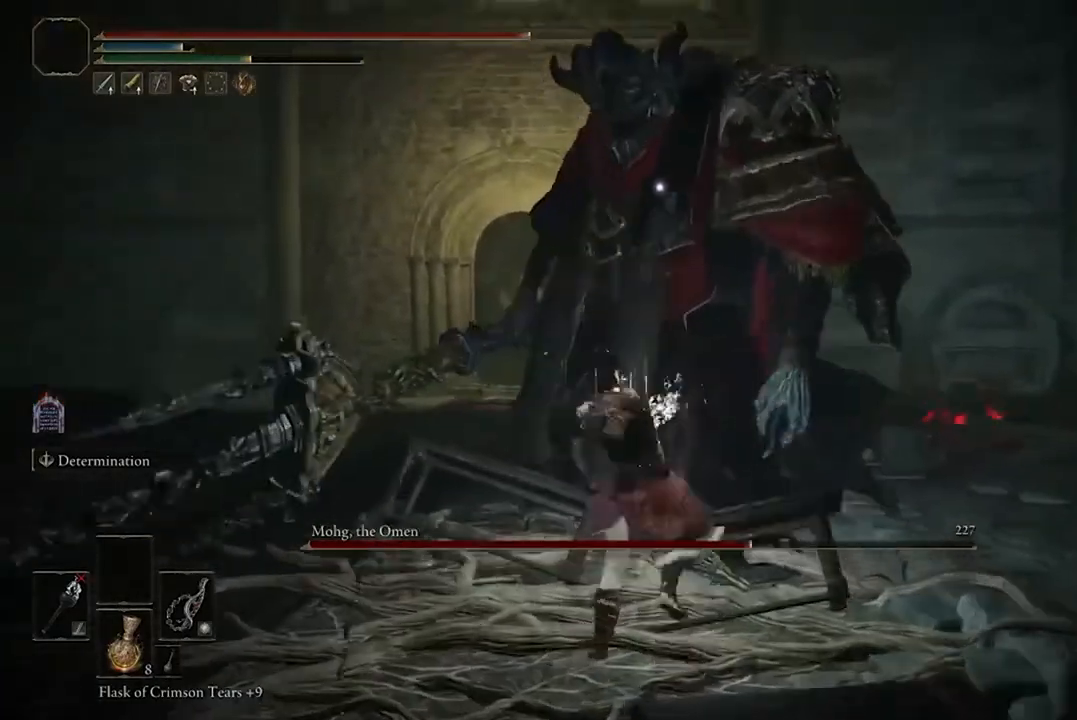
Gameplay with a controller (Xbox layout); each line is a JSON object with the inputs held at the frame after it (dt_ms = milliseconds from this image to that frame). "events" lists button and stick changes between this image and that frame as [ms after this image, input, new state], when the widget could be followed in between.
{"dt_ms": 500, "buttons": [], "left_stick": "down", "right_stick": "center", "events": [[100, "left_stick", "down"]]}
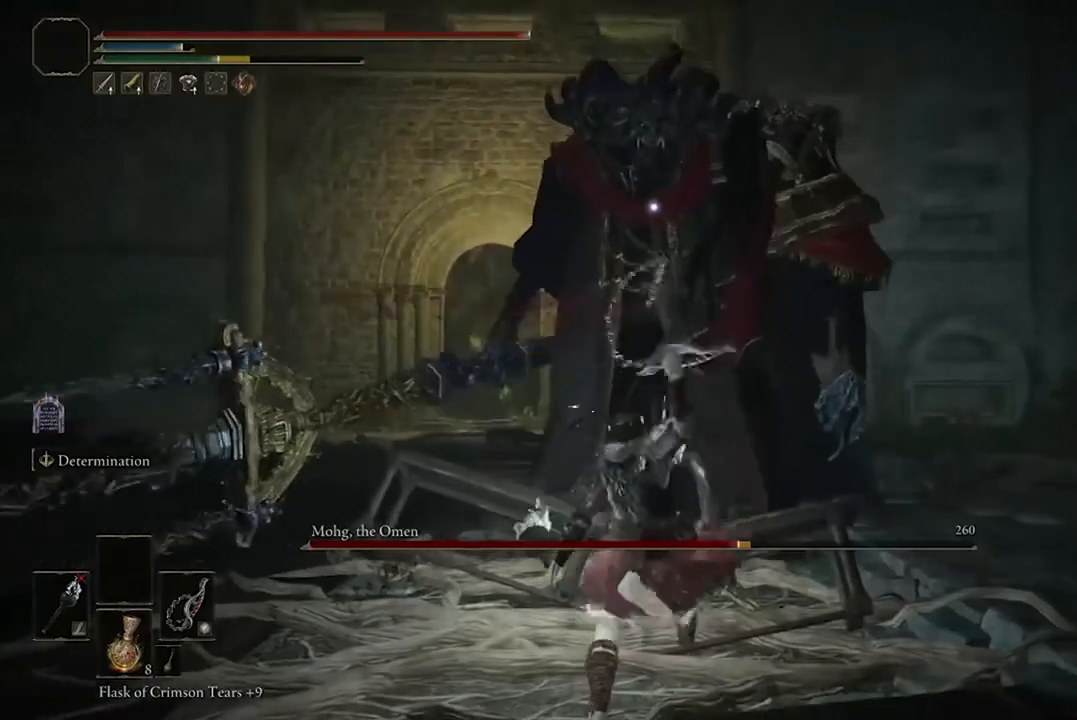
{"dt_ms": 500, "buttons": [], "left_stick": "down", "right_stick": "center", "events": []}
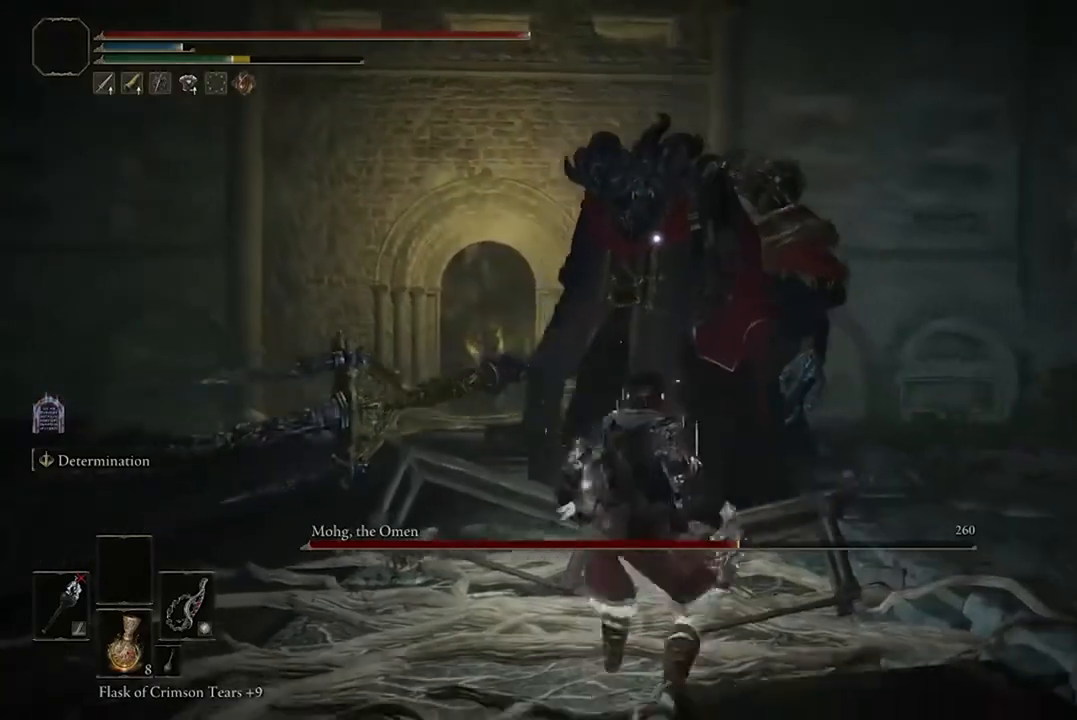
{"dt_ms": 500, "buttons": [], "left_stick": "up", "right_stick": "center", "events": [[300, "left_stick", "up-left"], [400, "left_stick", "up"]]}
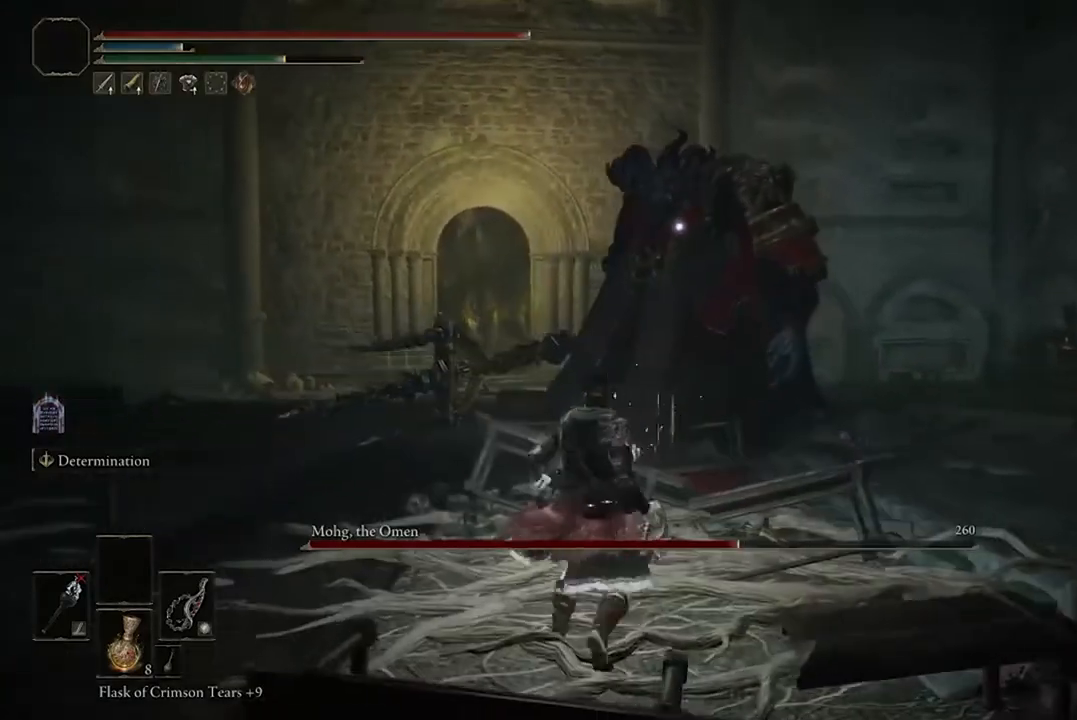
{"dt_ms": 500, "buttons": ["R2"], "left_stick": "up", "right_stick": "center", "events": [[300, "R2", "down"]]}
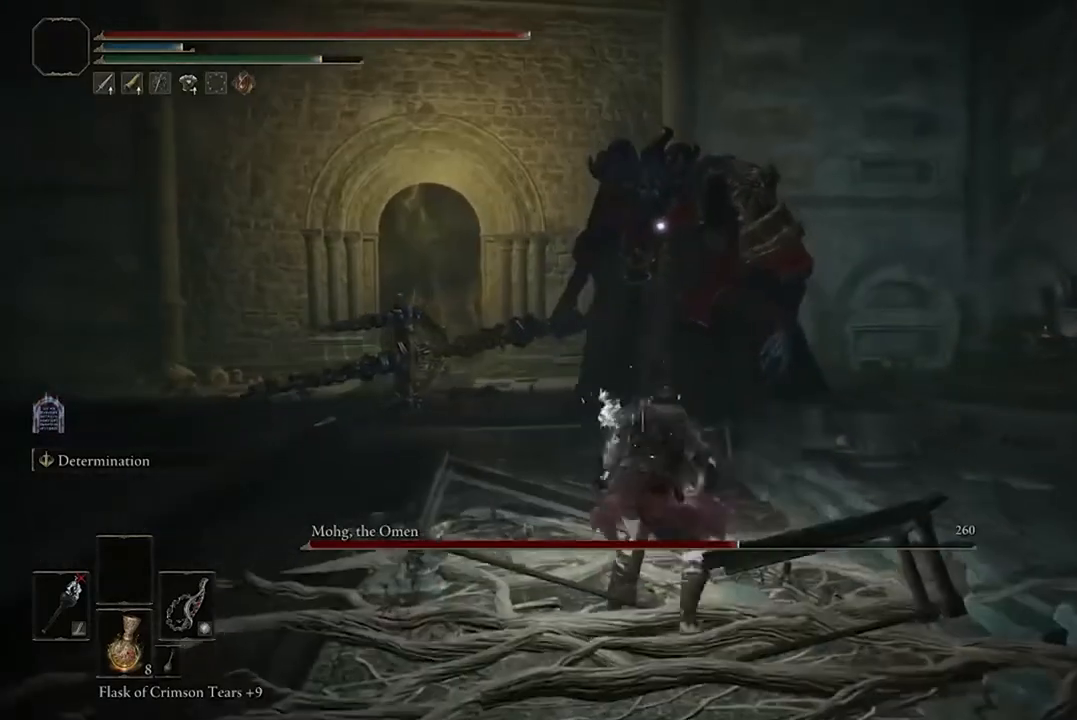
{"dt_ms": 500, "buttons": [], "left_stick": "up", "right_stick": "center", "events": [[33, "R2", "up"]]}
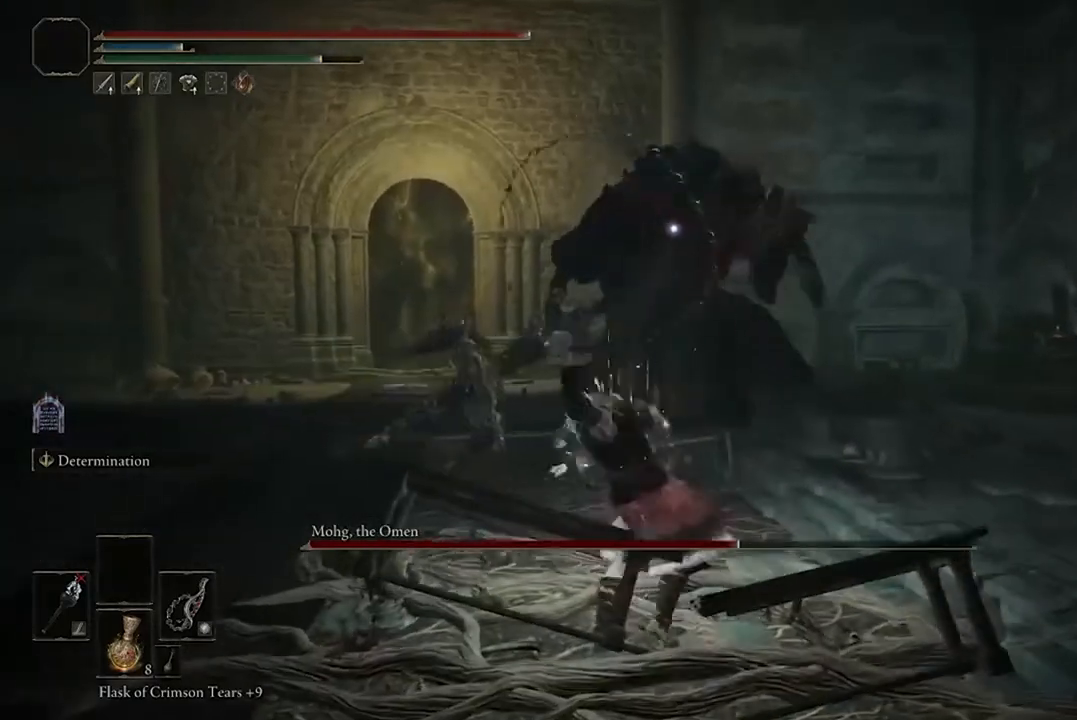
{"dt_ms": 500, "buttons": [], "left_stick": "center", "right_stick": "center", "events": [[133, "left_stick", "center"]]}
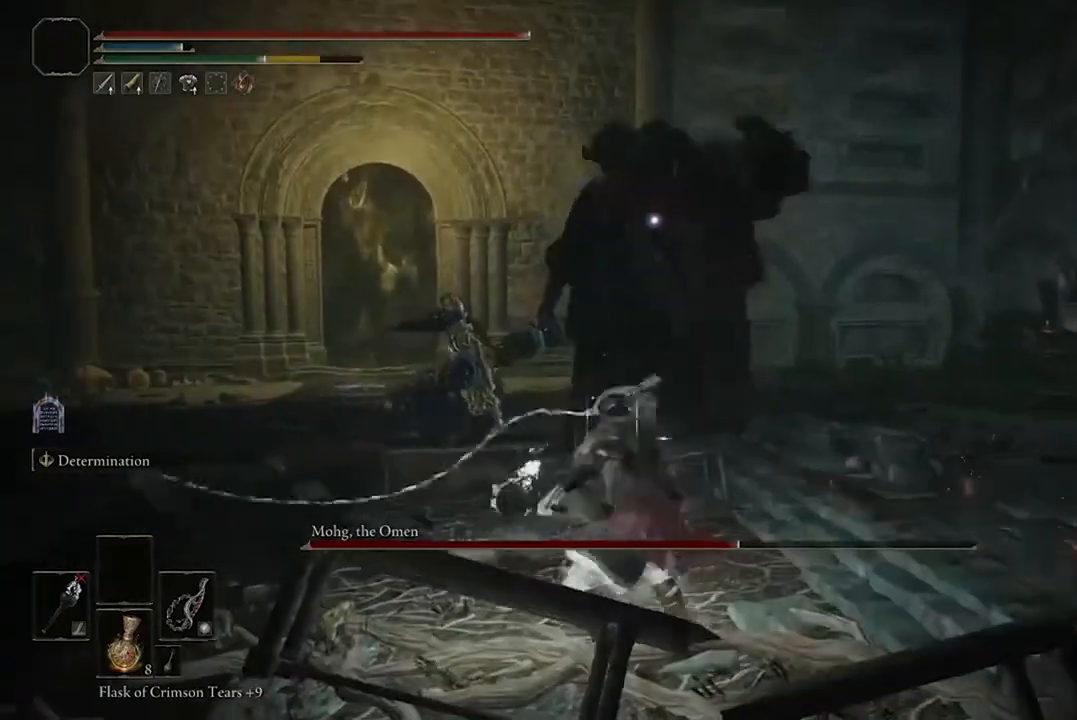
{"dt_ms": 500, "buttons": [], "left_stick": "left", "right_stick": "center", "events": [[133, "left_stick", "left"]]}
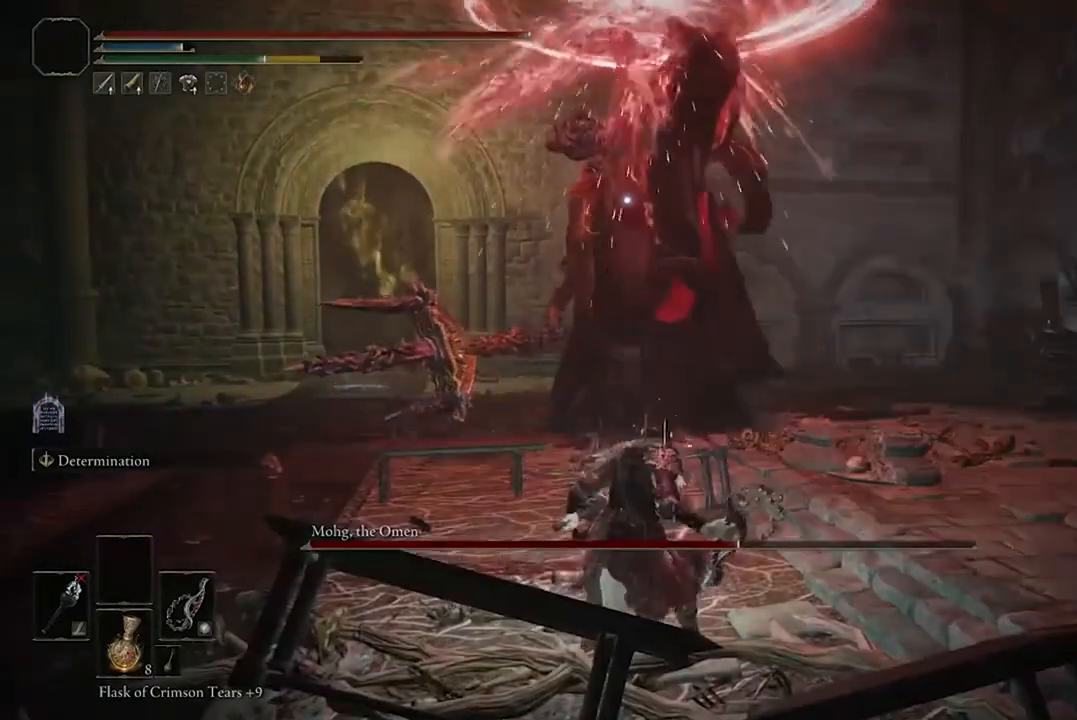
{"dt_ms": 500, "buttons": [], "left_stick": "left", "right_stick": "center", "events": []}
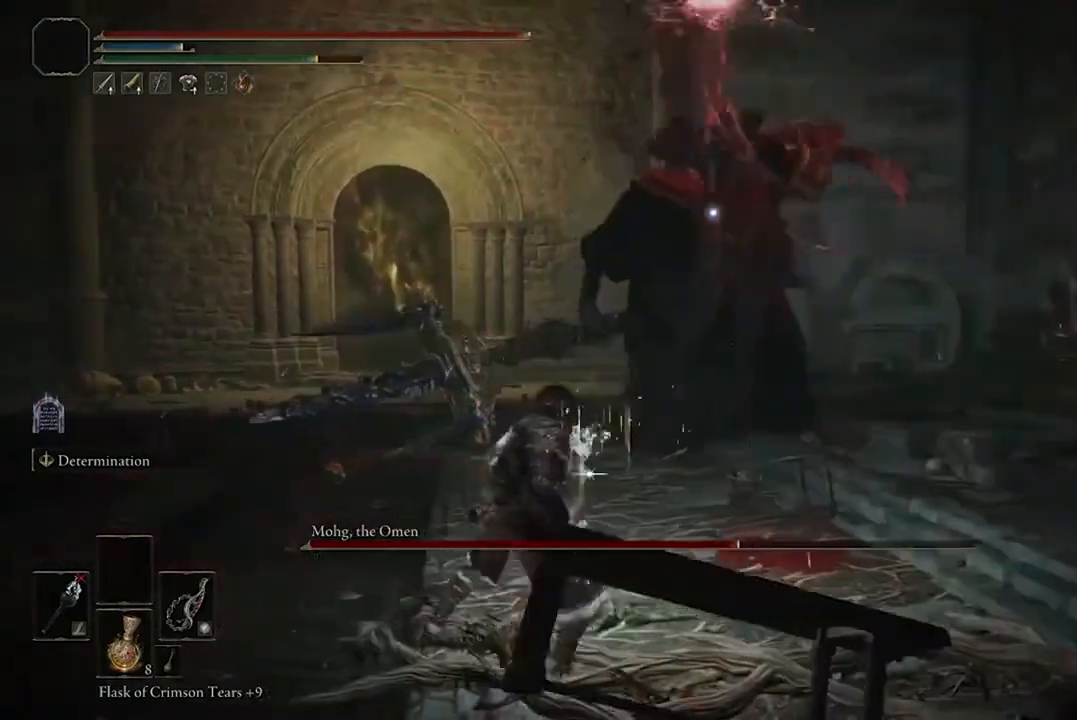
{"dt_ms": 500, "buttons": [], "left_stick": "up-left", "right_stick": "center", "events": [[100, "left_stick", "up-left"], [233, "B", "down"], [433, "B", "up"]]}
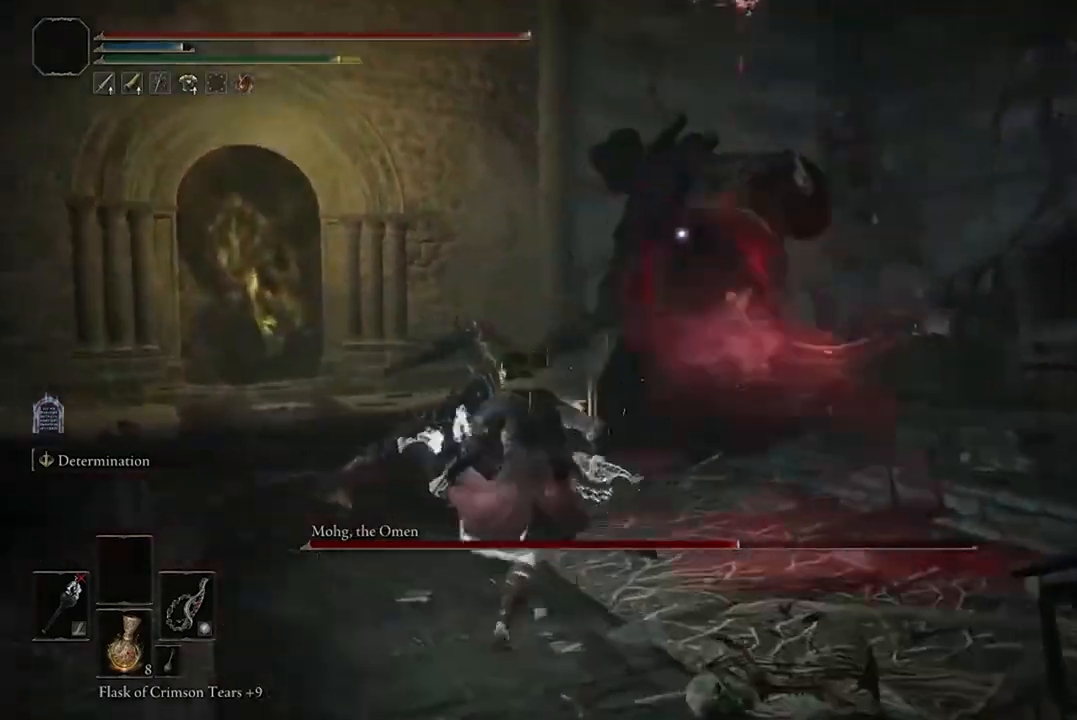
{"dt_ms": 500, "buttons": [], "left_stick": "up-left", "right_stick": "center", "events": []}
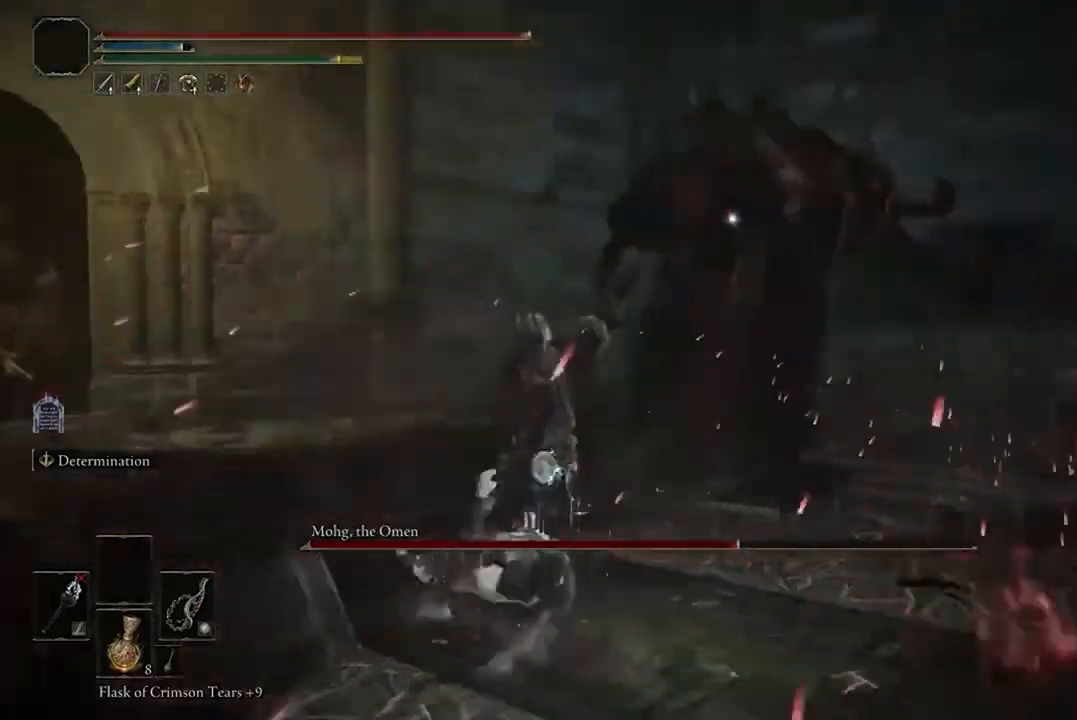
{"dt_ms": 500, "buttons": [], "left_stick": "up-left", "right_stick": "center", "events": [[33, "A", "down"], [233, "A", "up"], [267, "R2", "down"], [400, "R2", "up"]]}
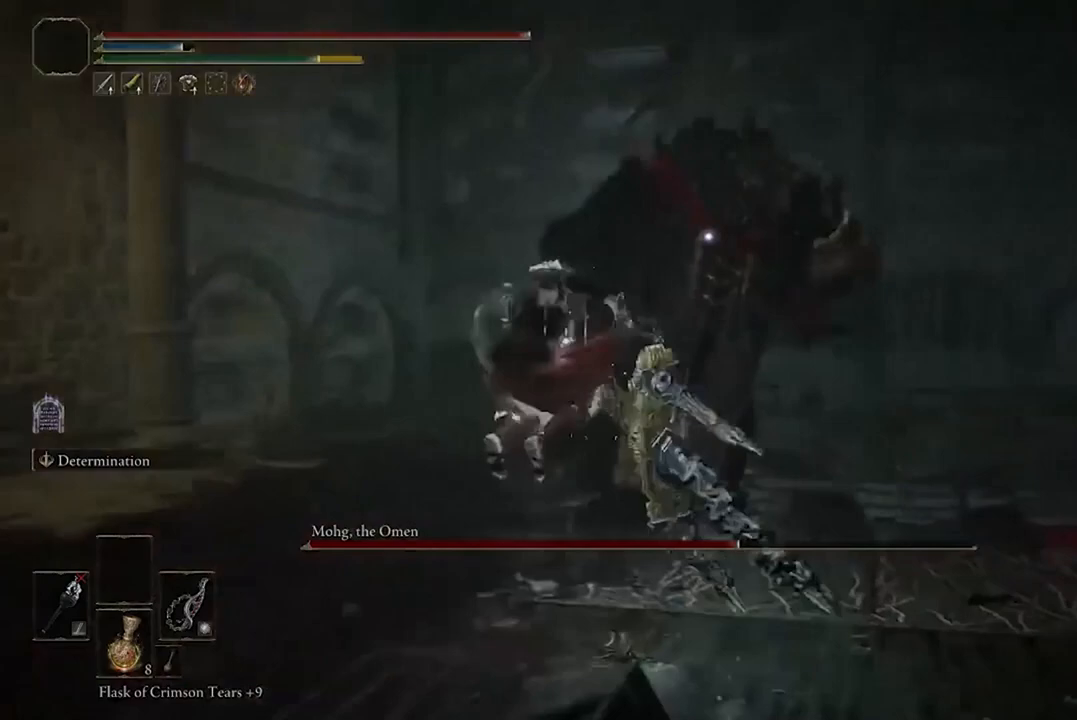
{"dt_ms": 500, "buttons": [], "left_stick": "center", "right_stick": "center", "events": [[267, "left_stick", "center"]]}
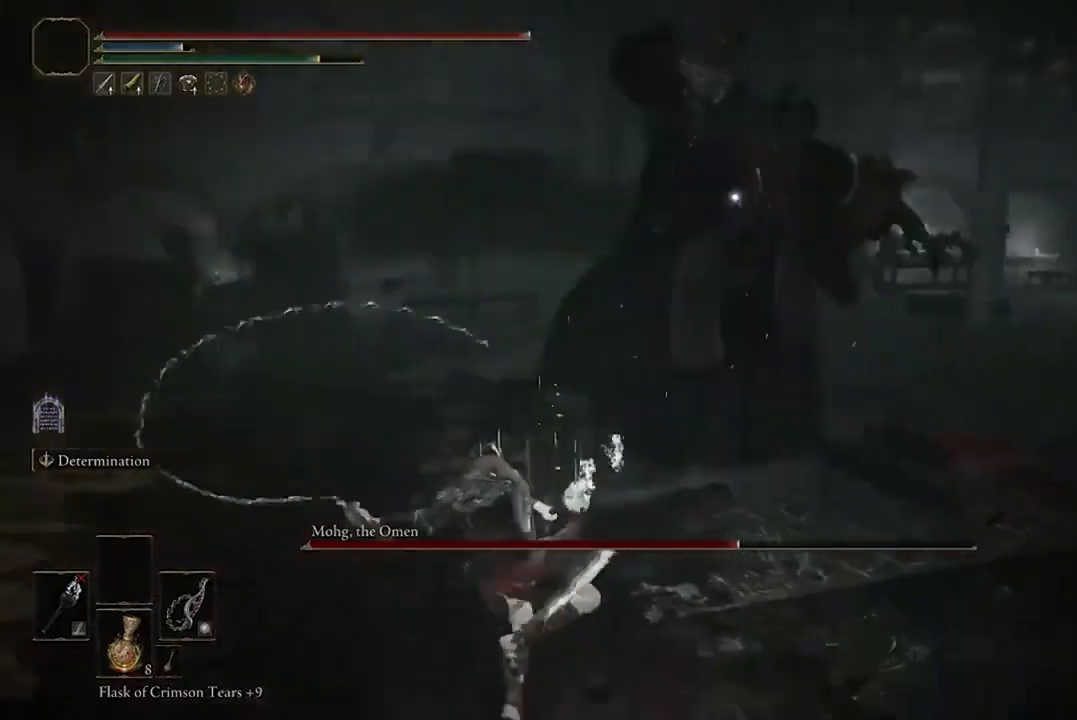
{"dt_ms": 500, "buttons": [], "left_stick": "left", "right_stick": "center", "events": [[433, "left_stick", "left"]]}
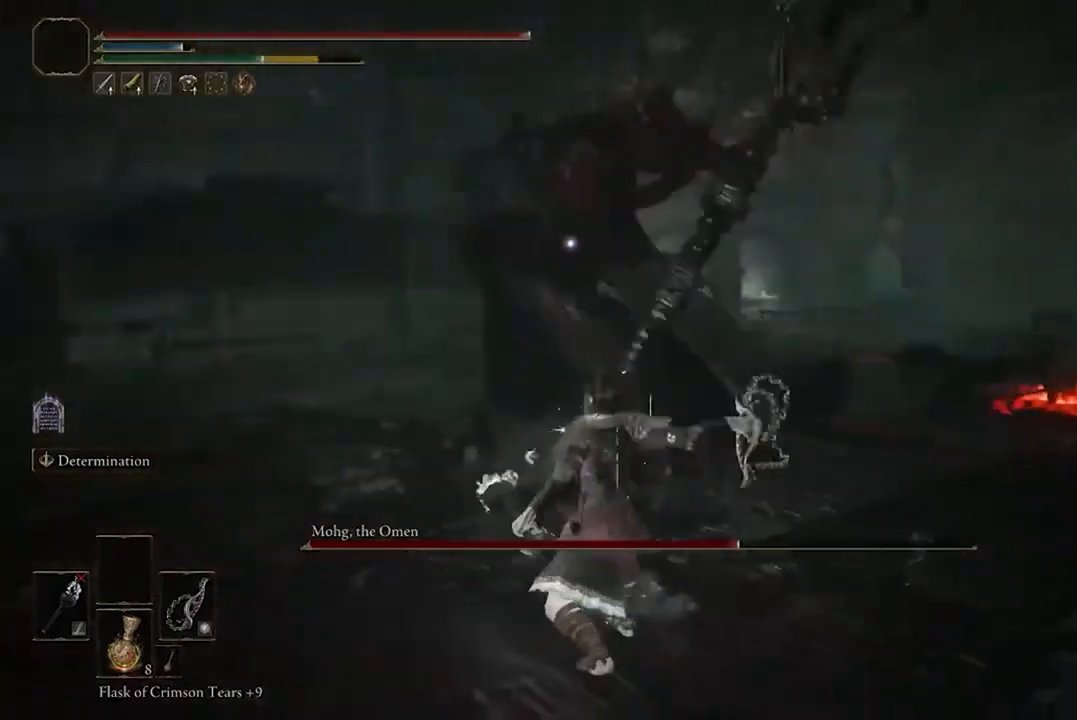
{"dt_ms": 500, "buttons": [], "left_stick": "down", "right_stick": "center", "events": [[67, "left_stick", "down"], [100, "B", "down"], [267, "B", "up"]]}
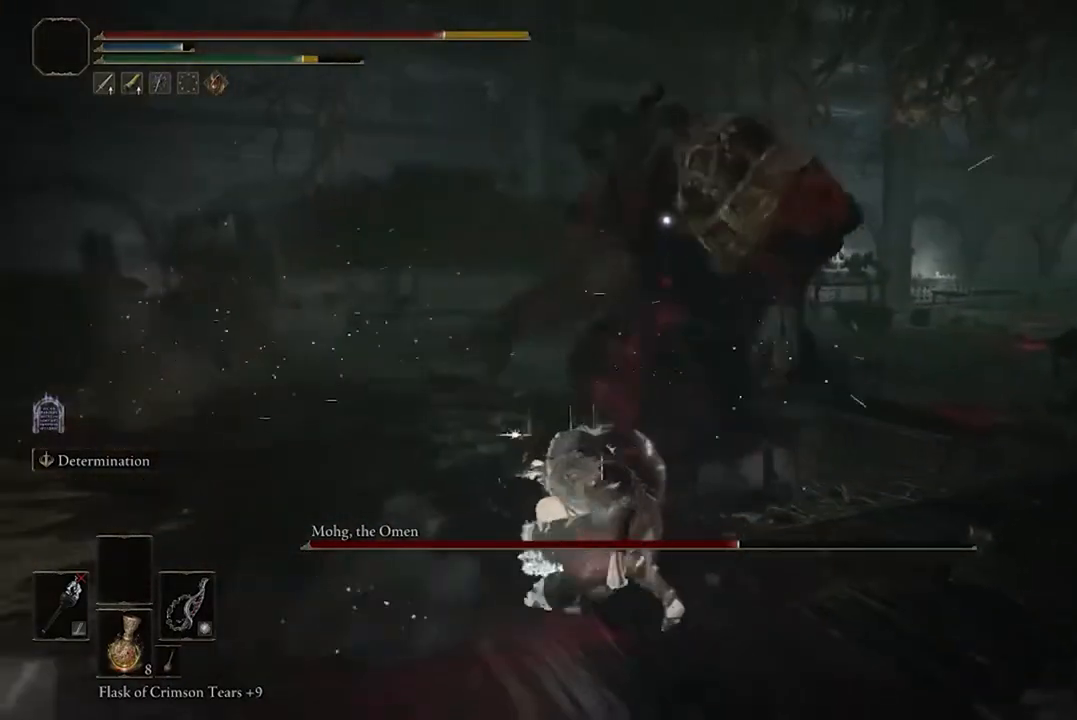
{"dt_ms": 500, "buttons": [], "left_stick": "down", "right_stick": "center", "events": []}
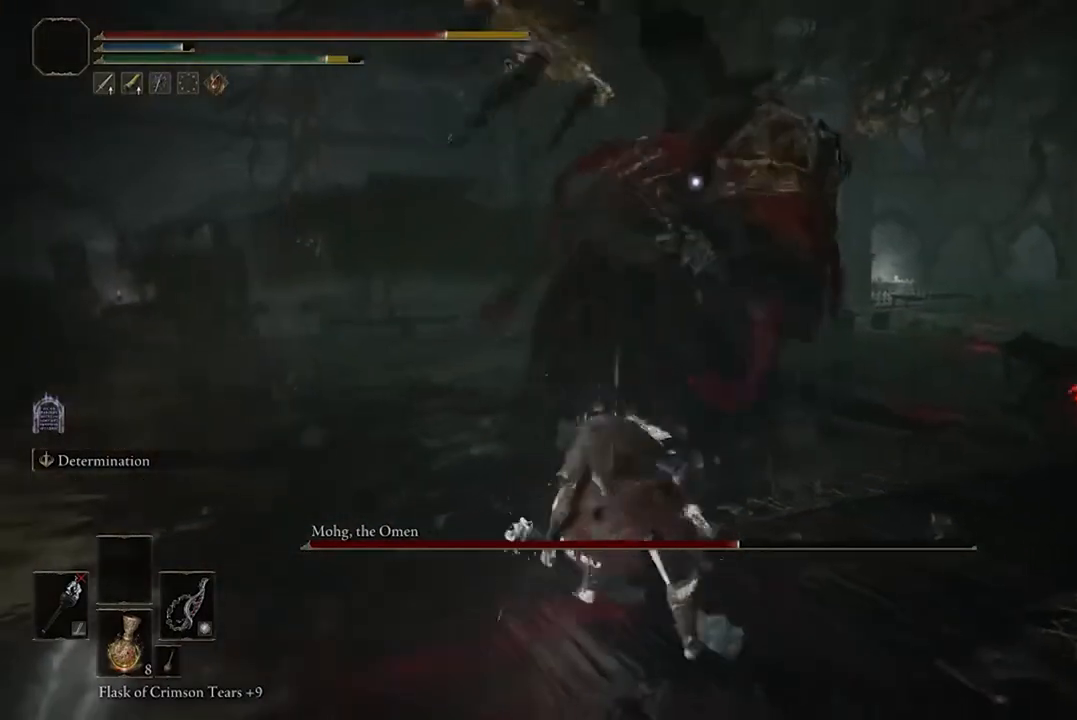
{"dt_ms": 500, "buttons": [], "left_stick": "down", "right_stick": "center", "events": [[100, "B", "down"], [233, "B", "up"]]}
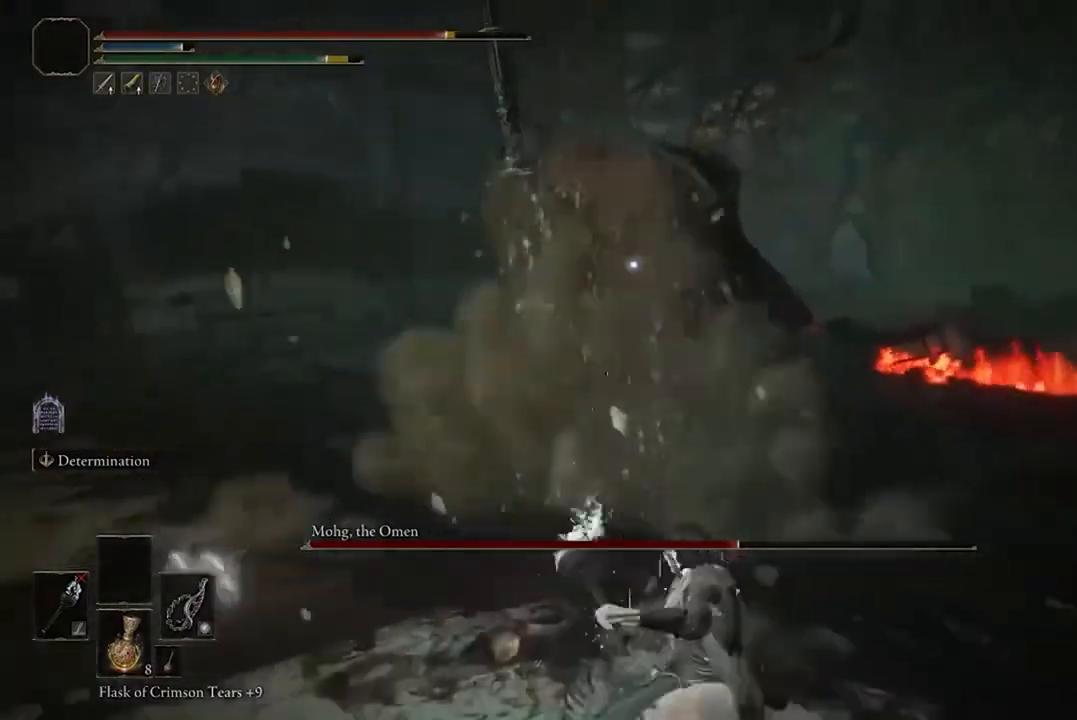
{"dt_ms": 500, "buttons": ["A"], "left_stick": "up", "right_stick": "center", "events": [[67, "left_stick", "up"], [467, "A", "down"]]}
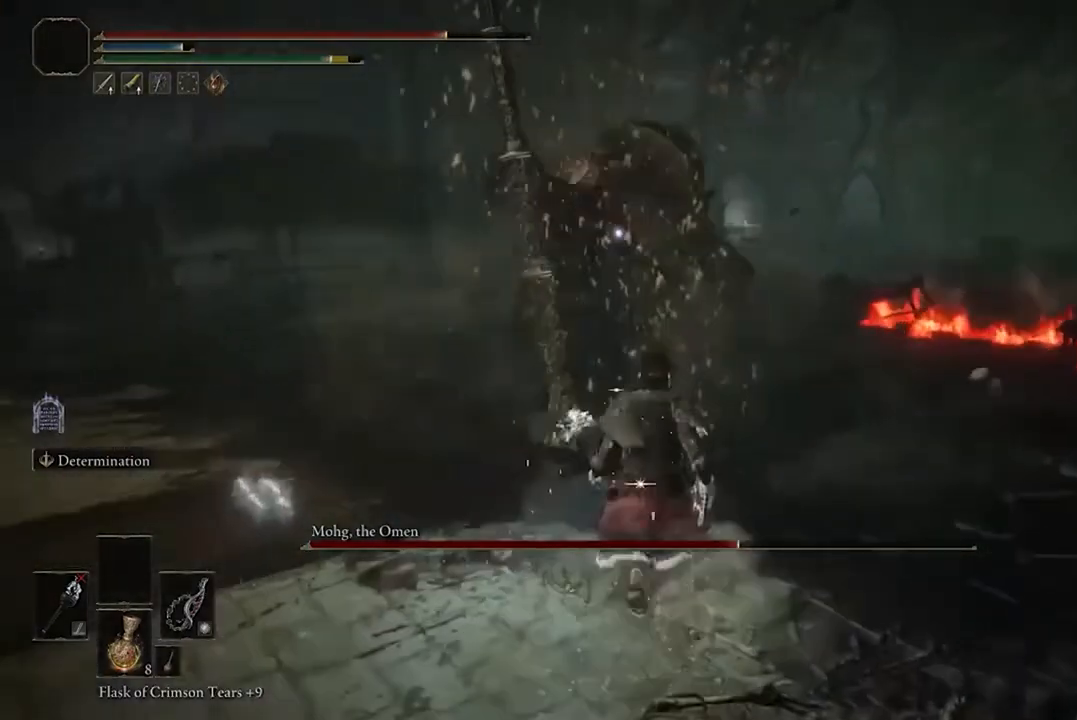
{"dt_ms": 500, "buttons": [], "left_stick": "up", "right_stick": "center", "events": [[133, "A", "up"], [300, "R2", "down"], [400, "R2", "up"]]}
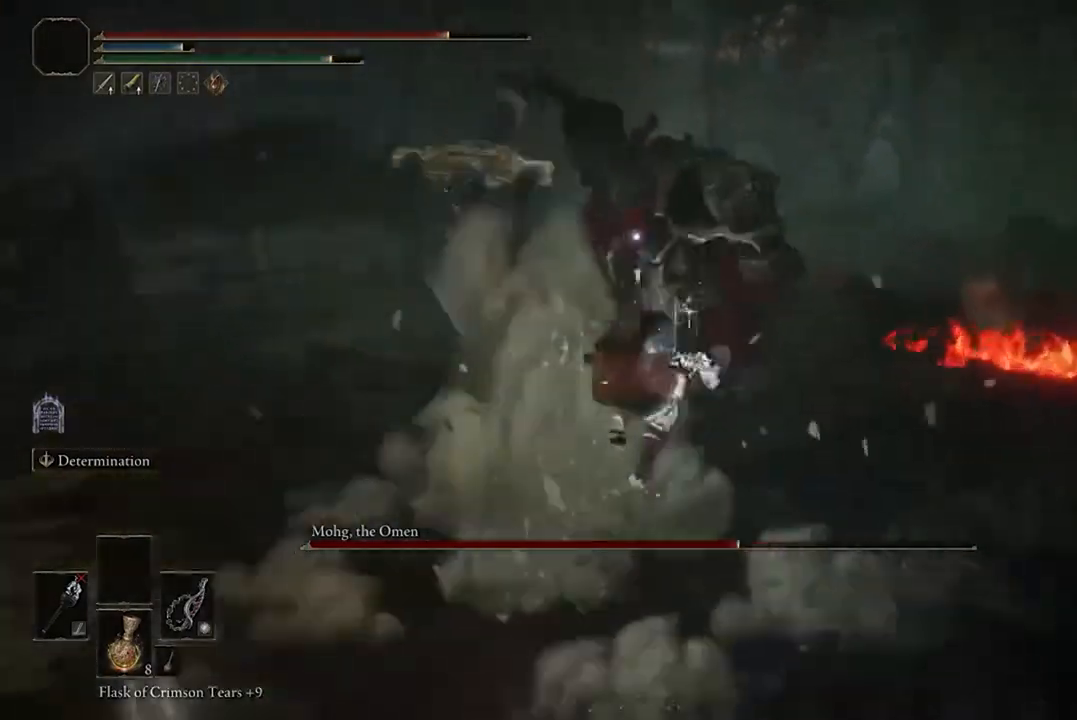
{"dt_ms": 500, "buttons": [], "left_stick": "center", "right_stick": "center", "events": [[367, "left_stick", "center"]]}
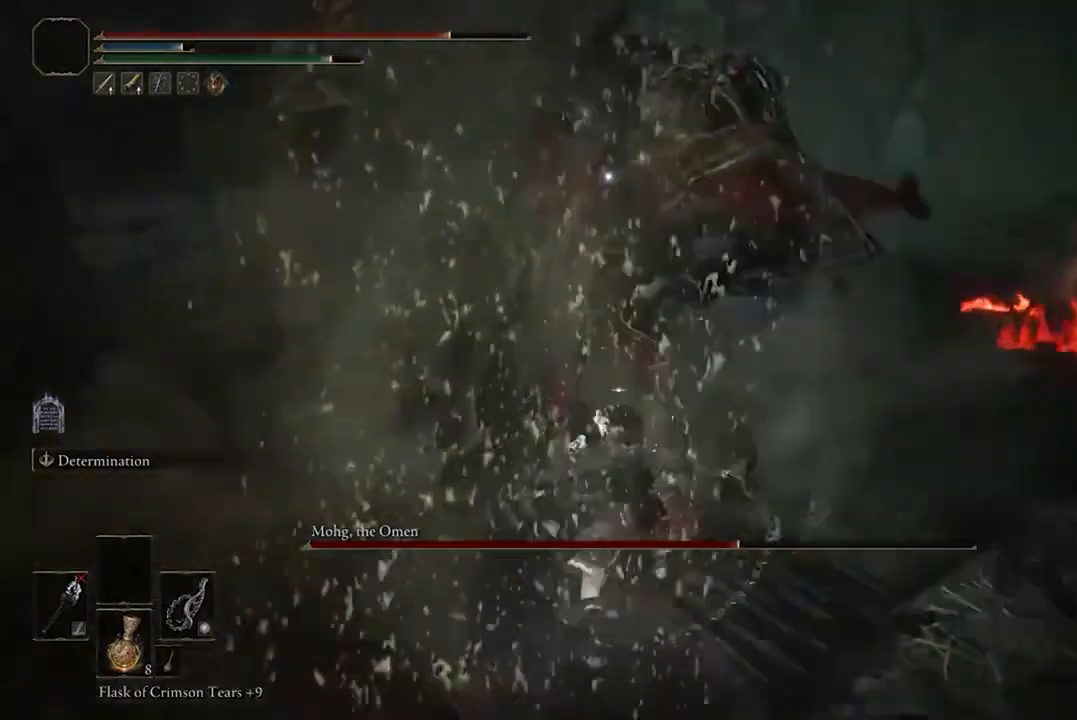
{"dt_ms": 500, "buttons": [], "left_stick": "center", "right_stick": "center", "events": []}
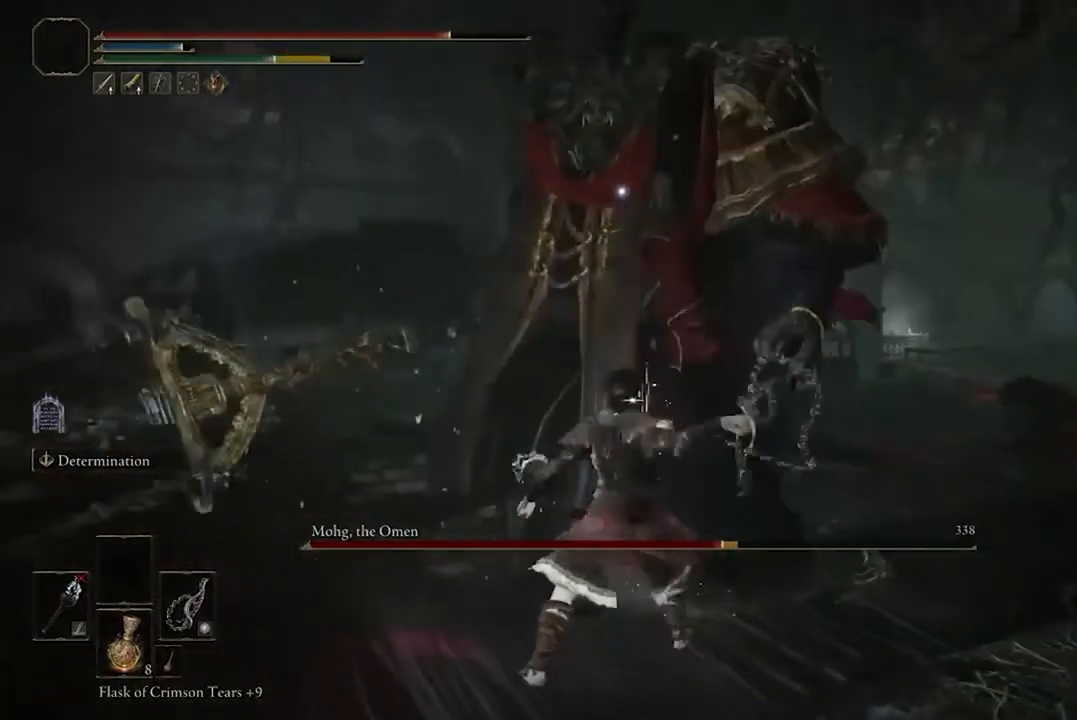
{"dt_ms": 500, "buttons": [], "left_stick": "right", "right_stick": "center", "events": [[67, "left_stick", "right"]]}
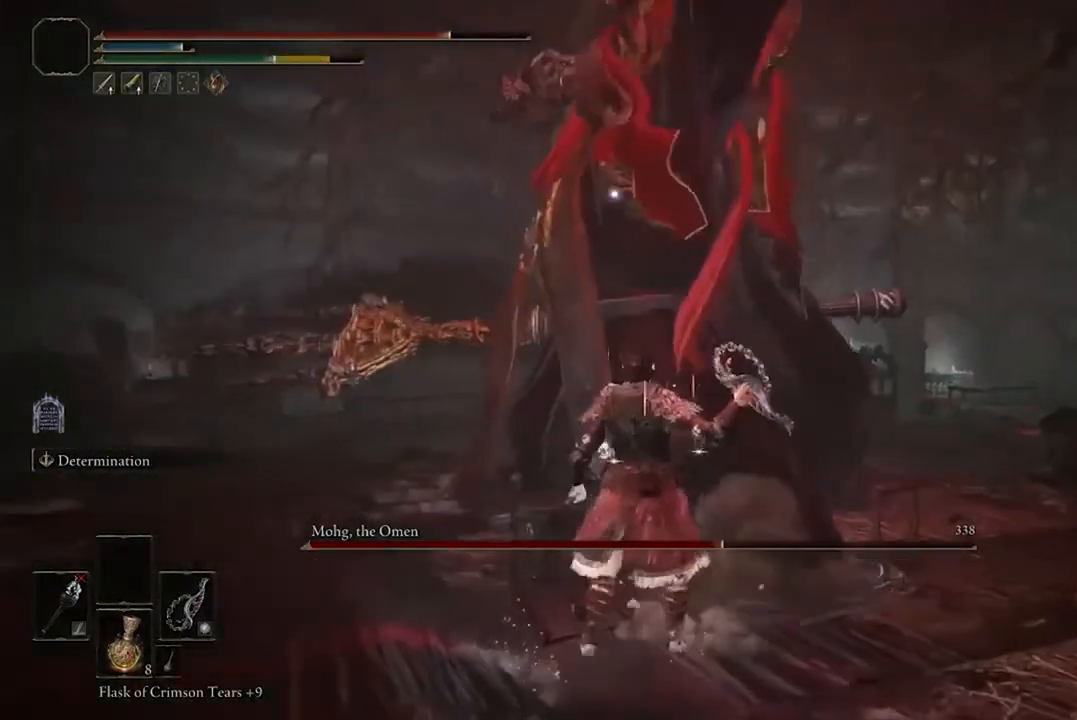
{"dt_ms": 500, "buttons": [], "left_stick": "up-right", "right_stick": "center", "events": [[467, "left_stick", "up-right"]]}
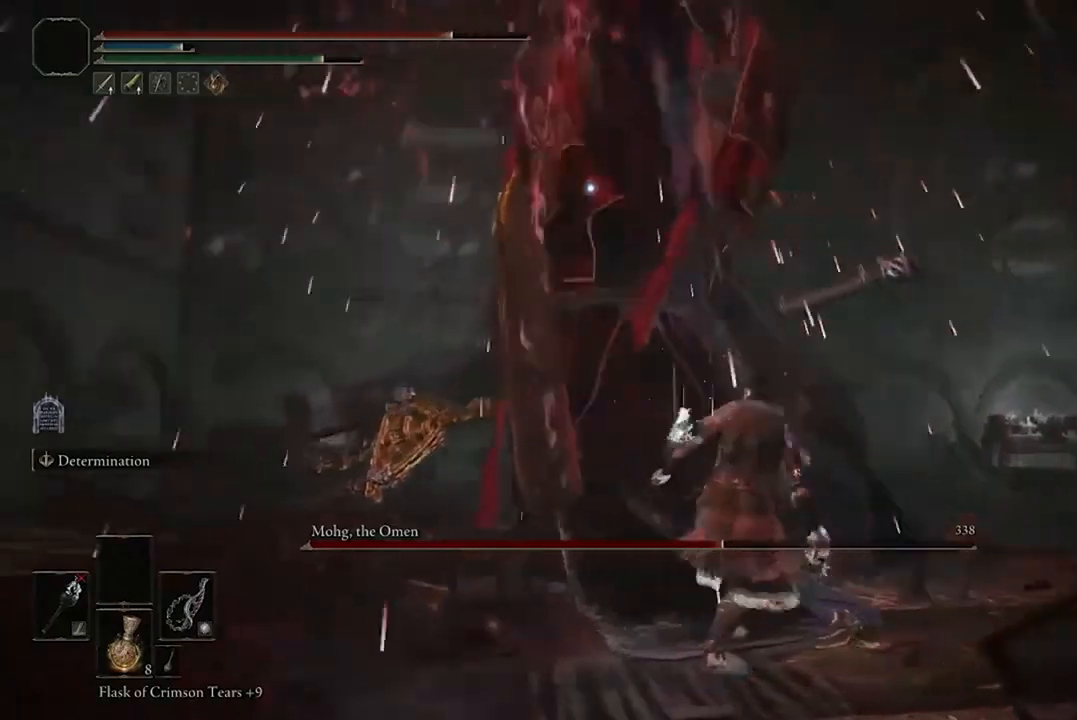
{"dt_ms": 500, "buttons": [], "left_stick": "up-right", "right_stick": "center", "events": [[100, "B", "down"], [367, "B", "up"]]}
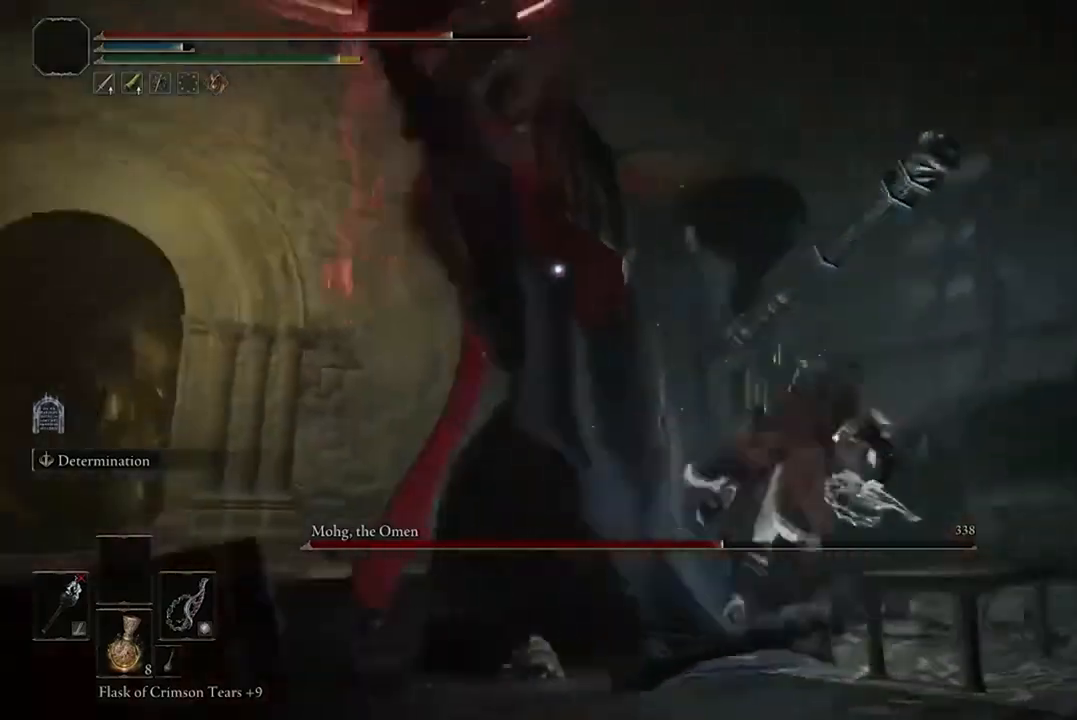
{"dt_ms": 500, "buttons": [], "left_stick": "up-right", "right_stick": "center", "events": []}
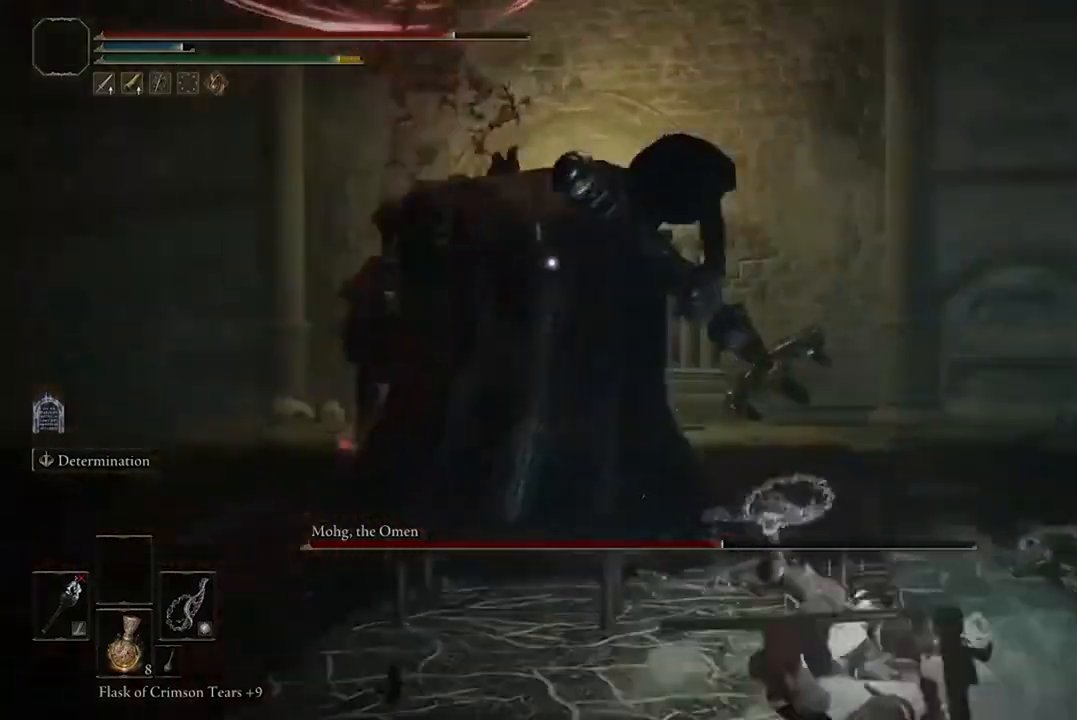
{"dt_ms": 500, "buttons": [], "left_stick": "center", "right_stick": "center", "events": [[33, "A", "down"], [167, "A", "up"], [267, "R2", "down"], [367, "R2", "up"], [500, "left_stick", "center"]]}
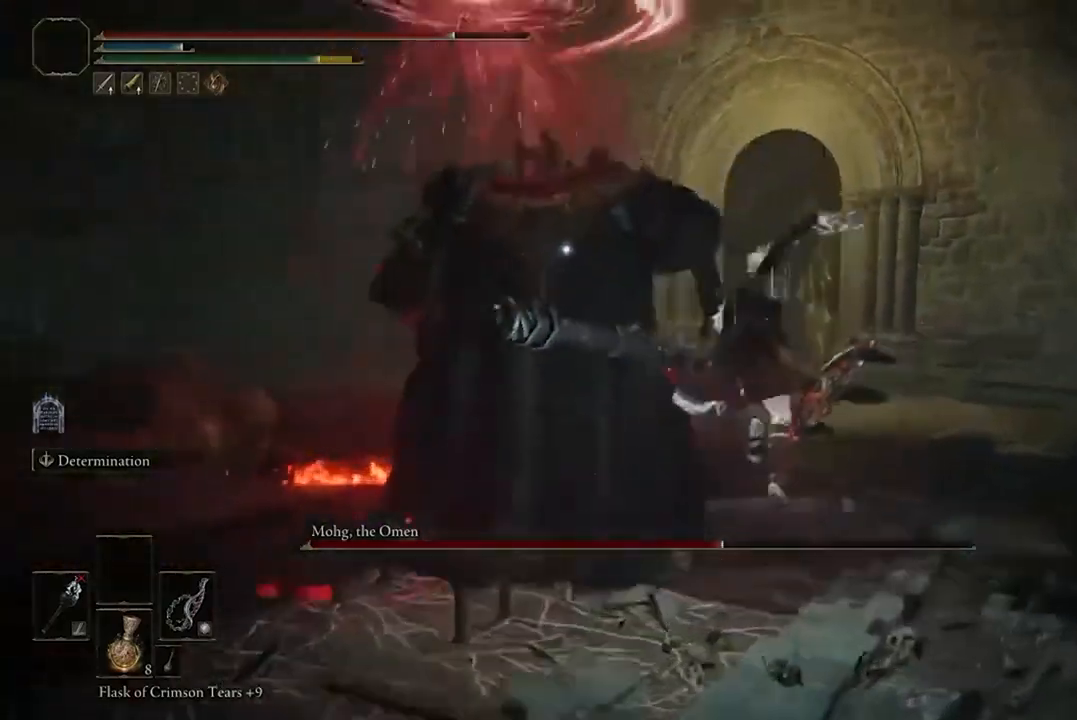
{"dt_ms": 1000, "buttons": ["A"], "left_stick": "down", "right_stick": "center"}
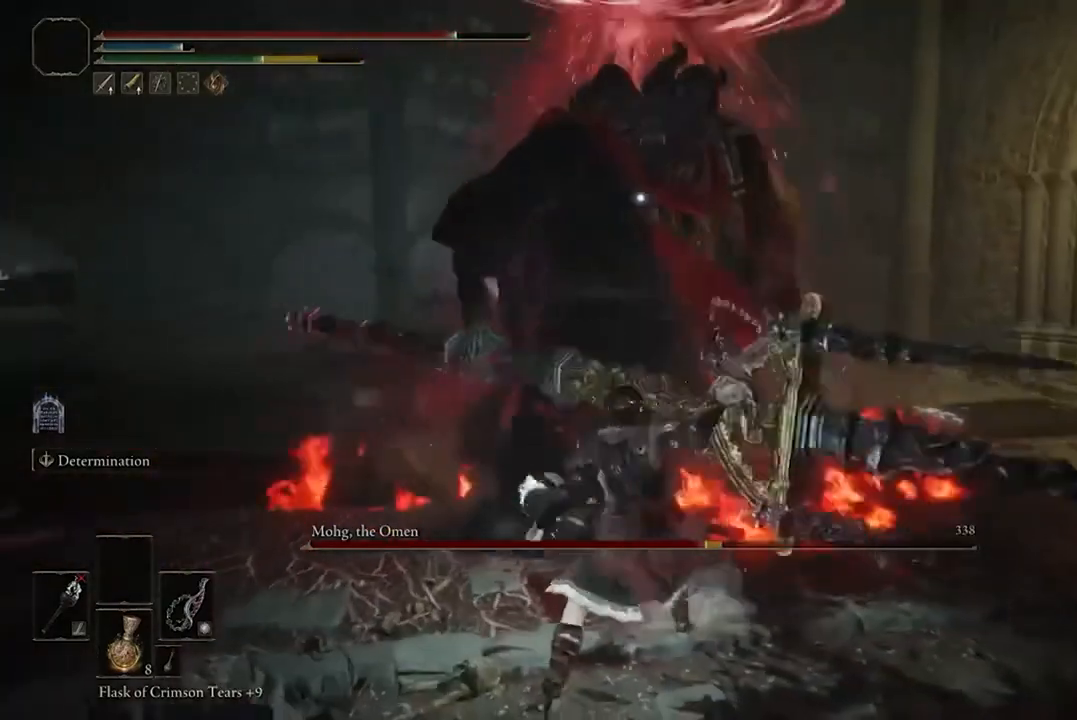
{"dt_ms": 500, "buttons": [], "left_stick": "down-left", "right_stick": "center", "events": [[133, "A", "up"], [500, "left_stick", "down-left"]]}
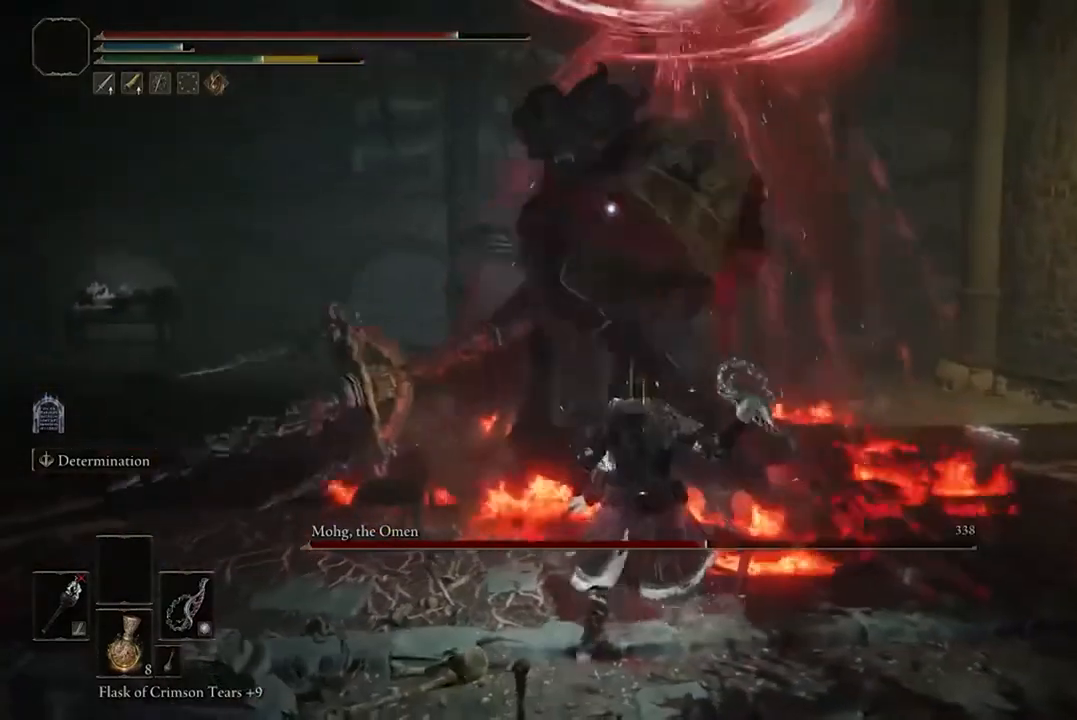
{"dt_ms": 500, "buttons": ["B"], "left_stick": "down-left", "right_stick": "center", "events": [[433, "B", "down"]]}
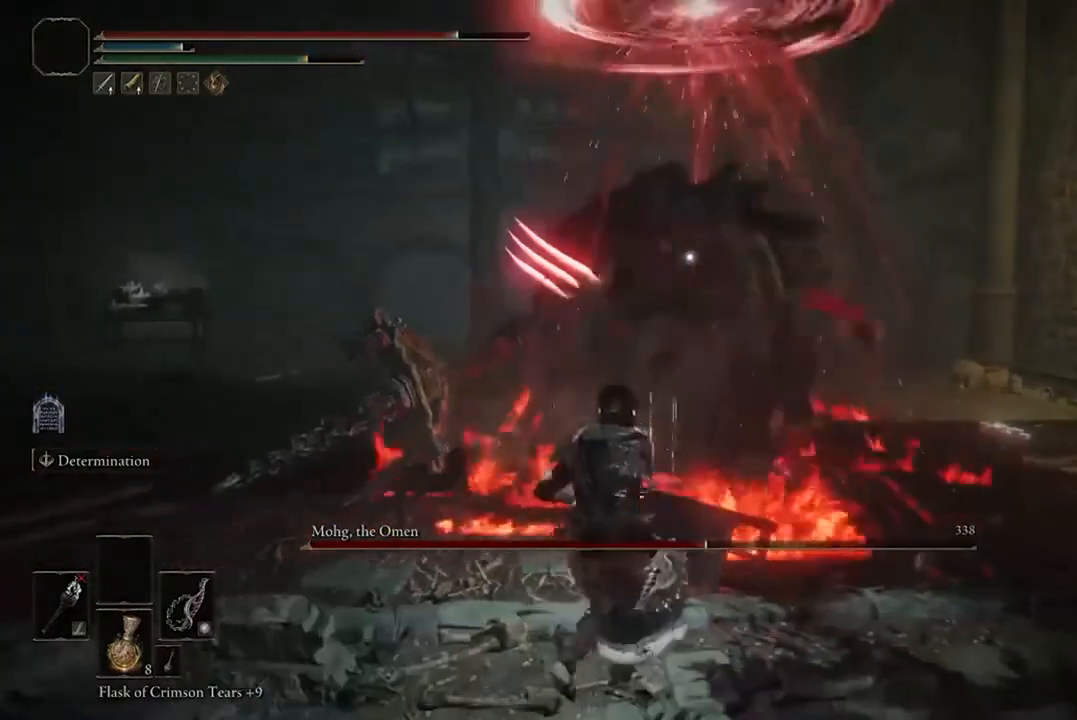
{"dt_ms": 500, "buttons": [], "left_stick": "down-left", "right_stick": "center", "events": [[100, "B", "up"]]}
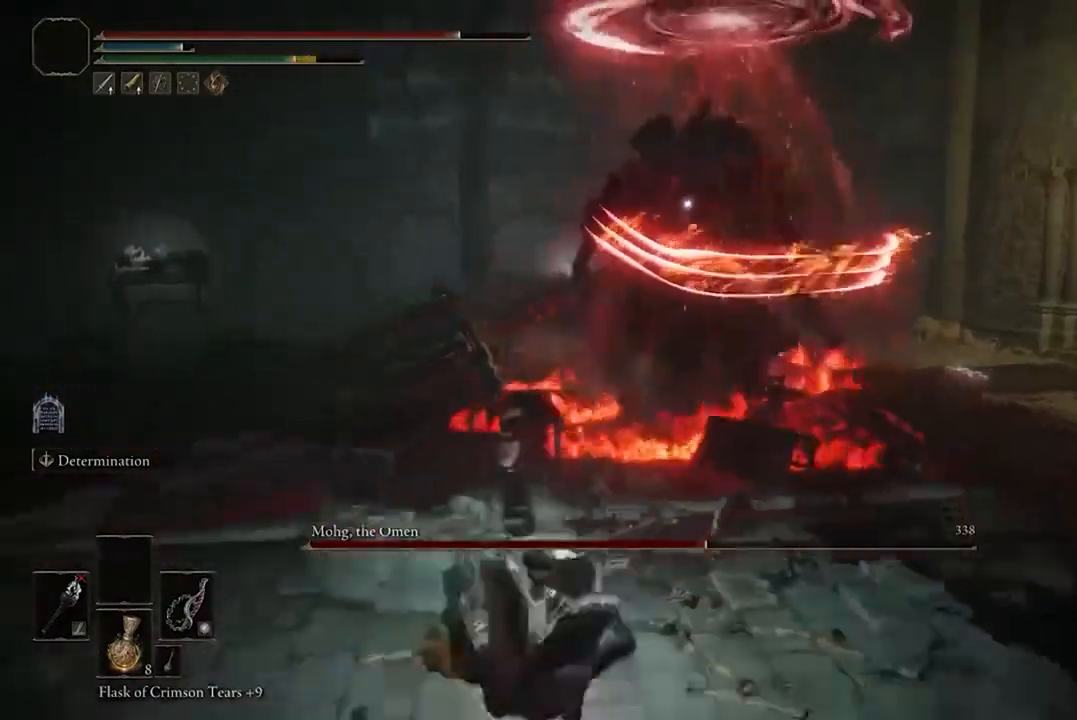
{"dt_ms": 500, "buttons": [], "left_stick": "left", "right_stick": "center", "events": [[233, "left_stick", "left"]]}